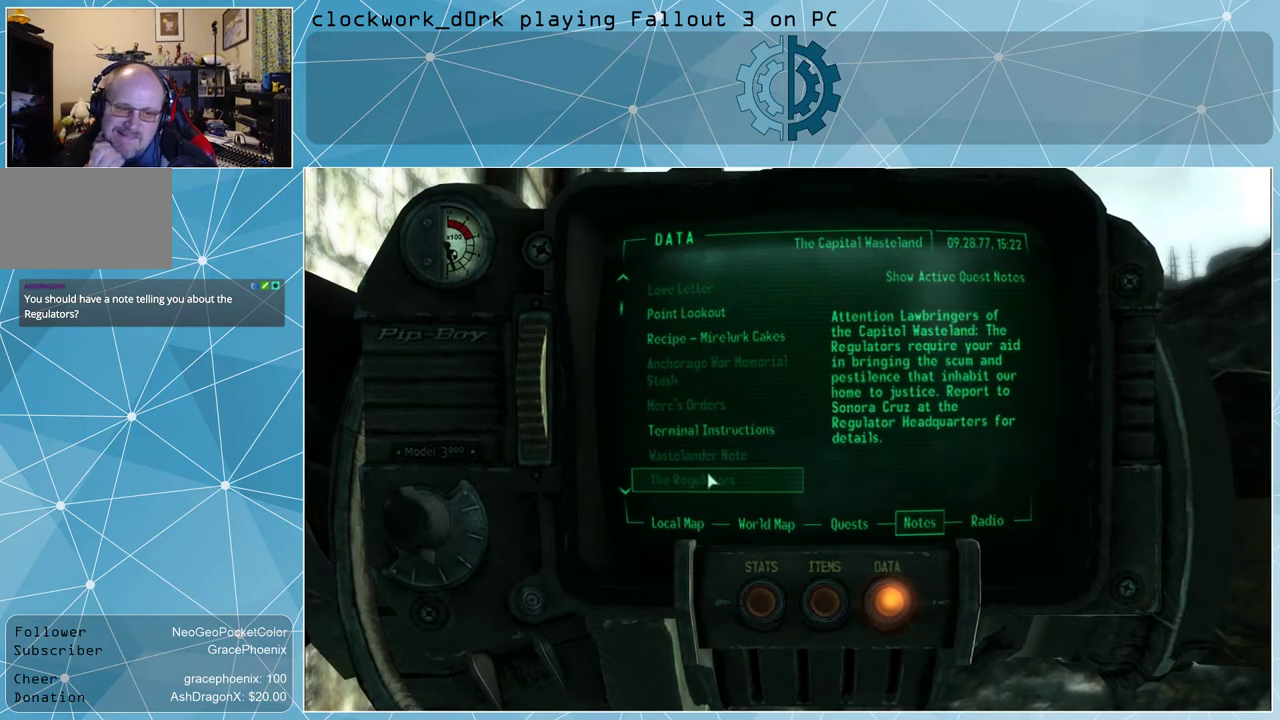
Gameplay with keyboard and mouse; each line is a JSON object with the keys and mouse buttons held at the frame after it. "events" lists presses ("down") and releases ("up") of "1", "2", "3", "4", "5", "a", "alt", "c", "ctrl", "d", "e", "f", "q", "r", "s", "shift", "space", "tab", "v", "w", "x", "z", "mouse_left", "mouse_wheel" and "mouse_right" between this image and that frame as [ms after this image, input, new state], when the widget could be followed in between. "mouse_left", "mouse_wheel", "mouse_right" = the "left", "wheel", "right" buttons of the "mouse" list. No other keys are recorded. "wheel" means that the mouse wheel is clicked or scrolled. Not read: mouse_move other_keys.
{"keys": [], "mouse": [], "events": [[467, "tab", "down"], [500, "tab", "up"]]}
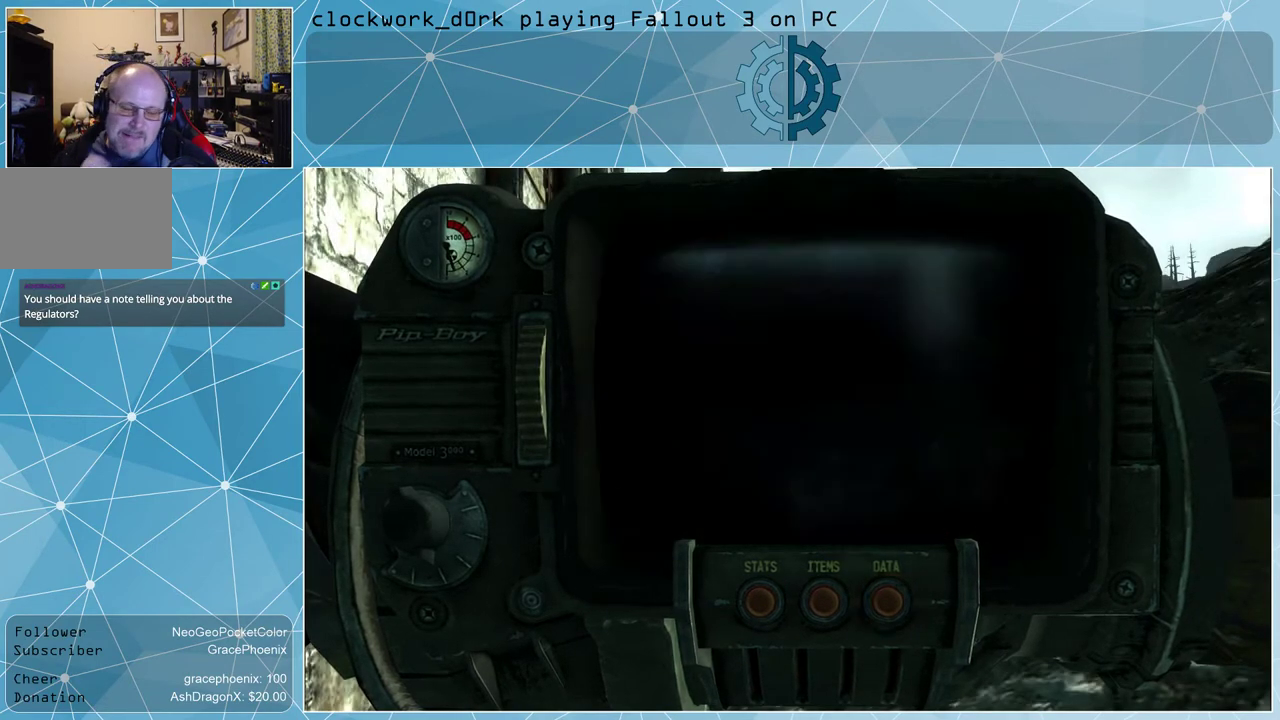
{"keys": ["w"], "mouse": [], "events": [[467, "w", "down"]]}
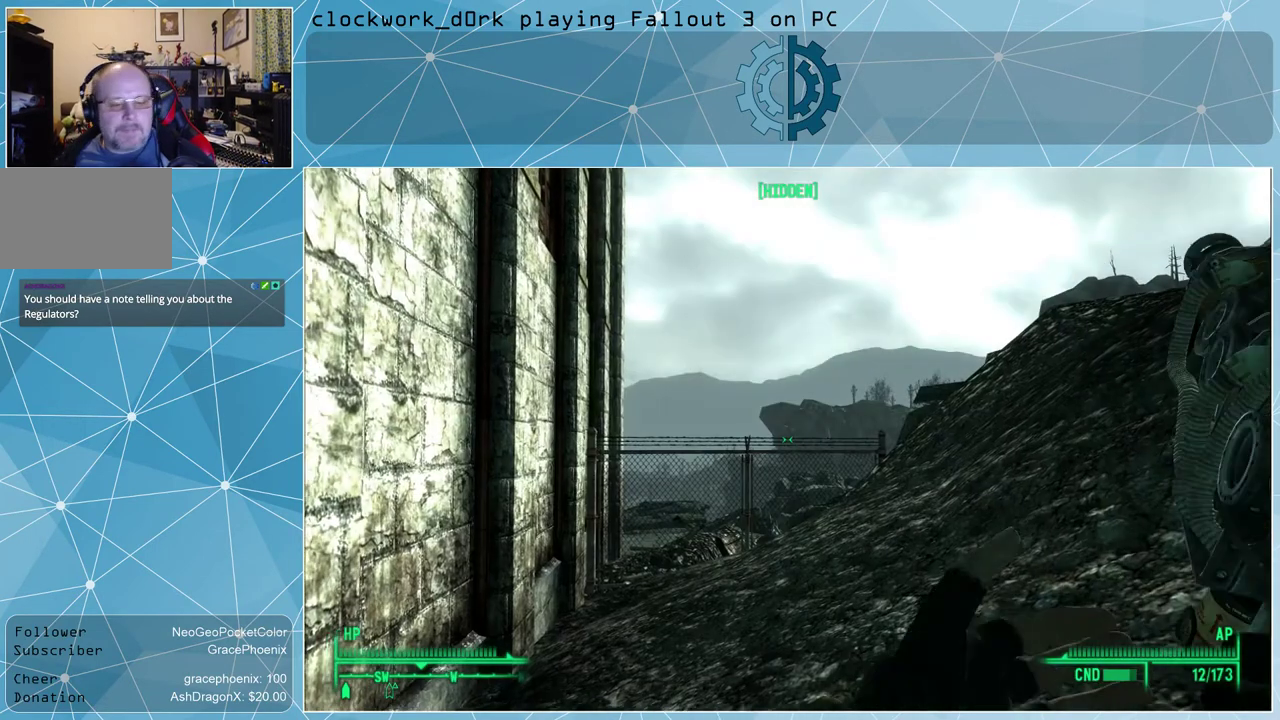
{"keys": ["d", "w"], "mouse": [], "events": [[500, "d", "down"]]}
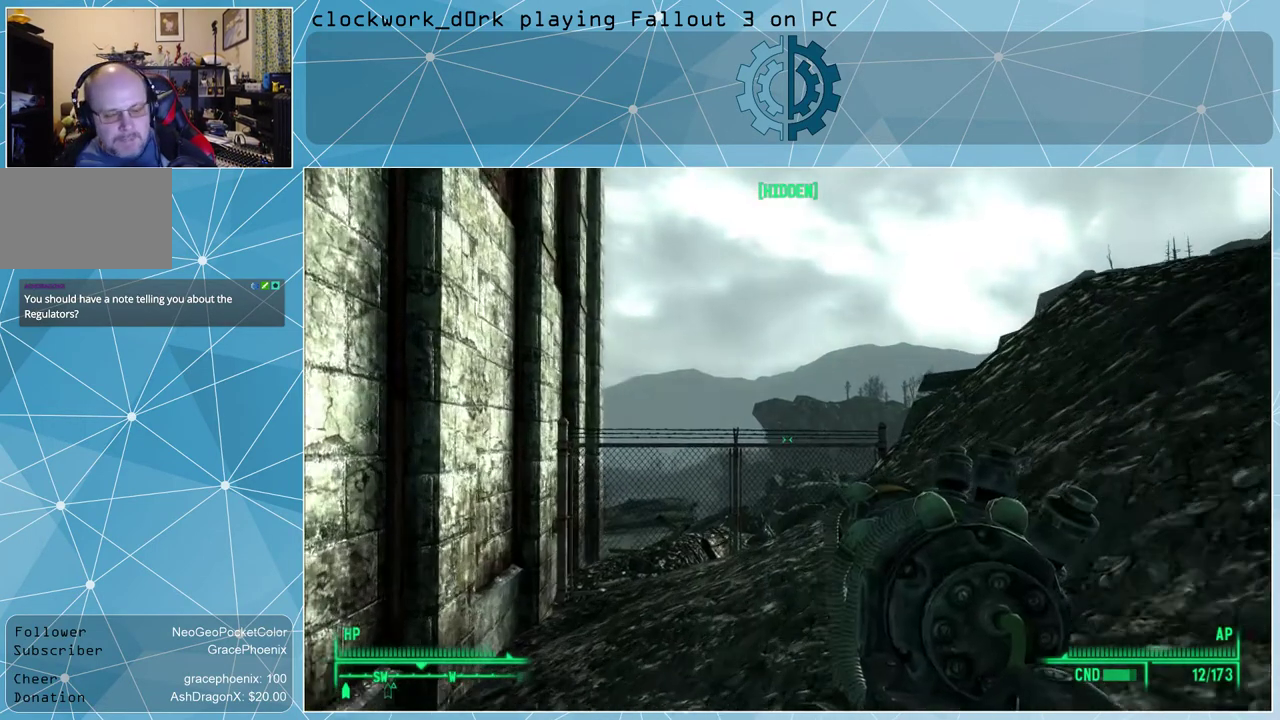
{"keys": ["w"], "mouse": [], "events": [[467, "d", "up"]]}
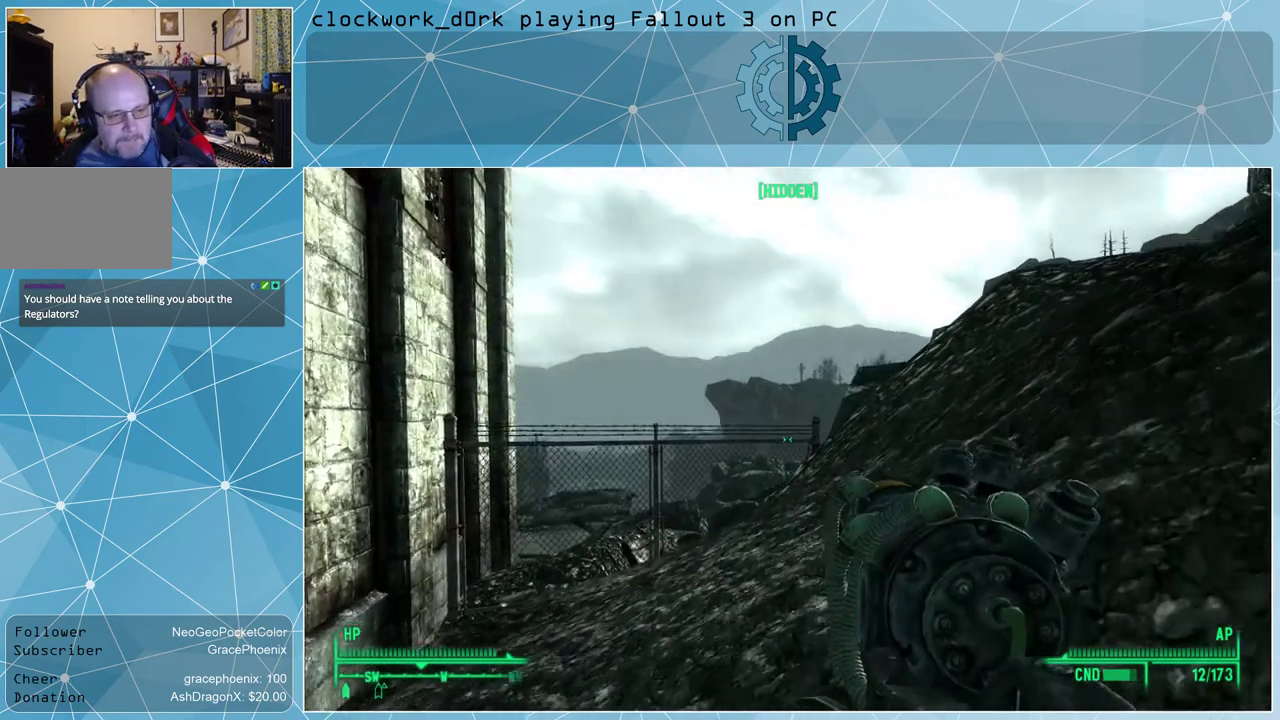
{"keys": ["w"], "mouse": [], "events": []}
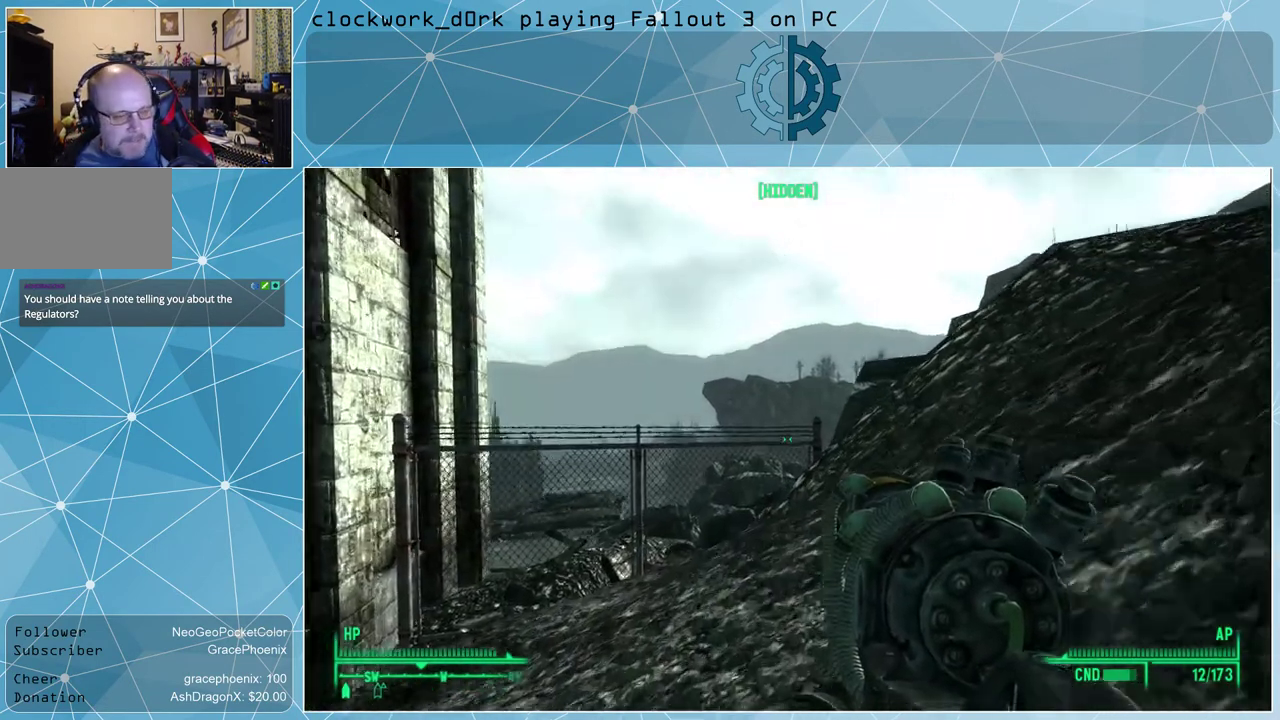
{"keys": ["d", "w"], "mouse": [], "events": [[234, "d", "down"]]}
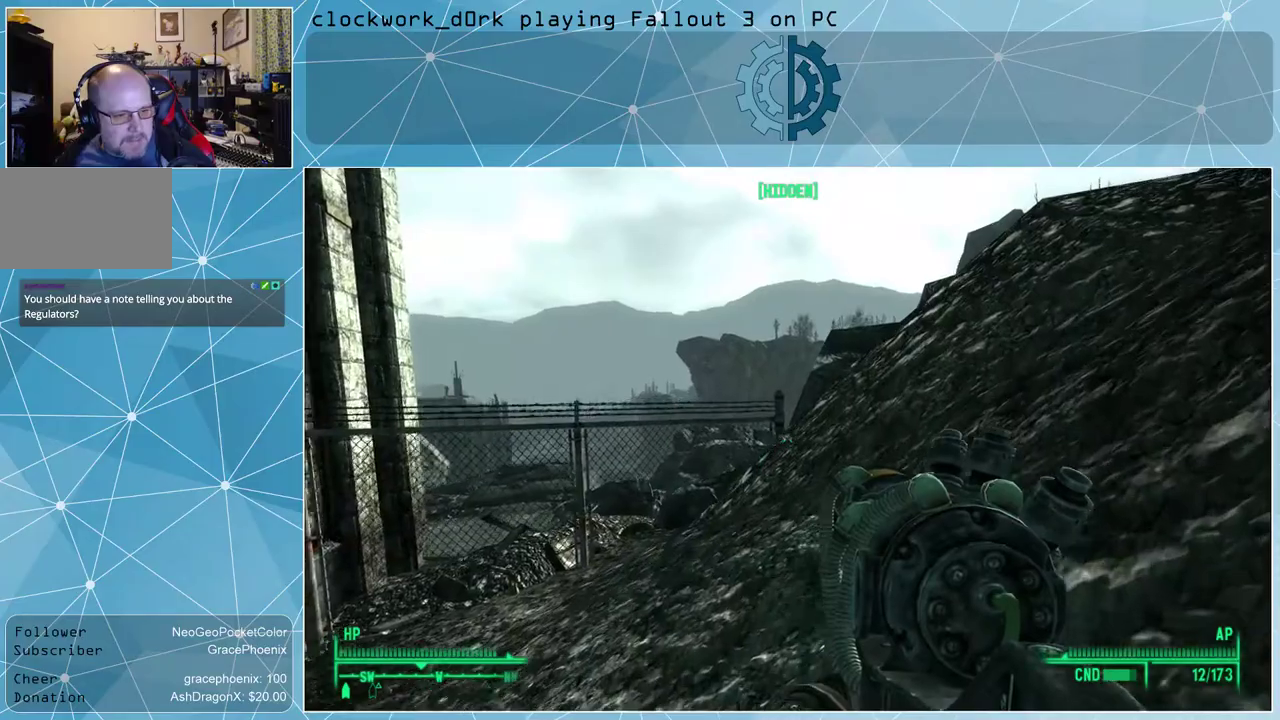
{"keys": ["w"], "mouse": [], "events": [[34, "d", "up"], [300, "d", "down"], [500, "d", "up"]]}
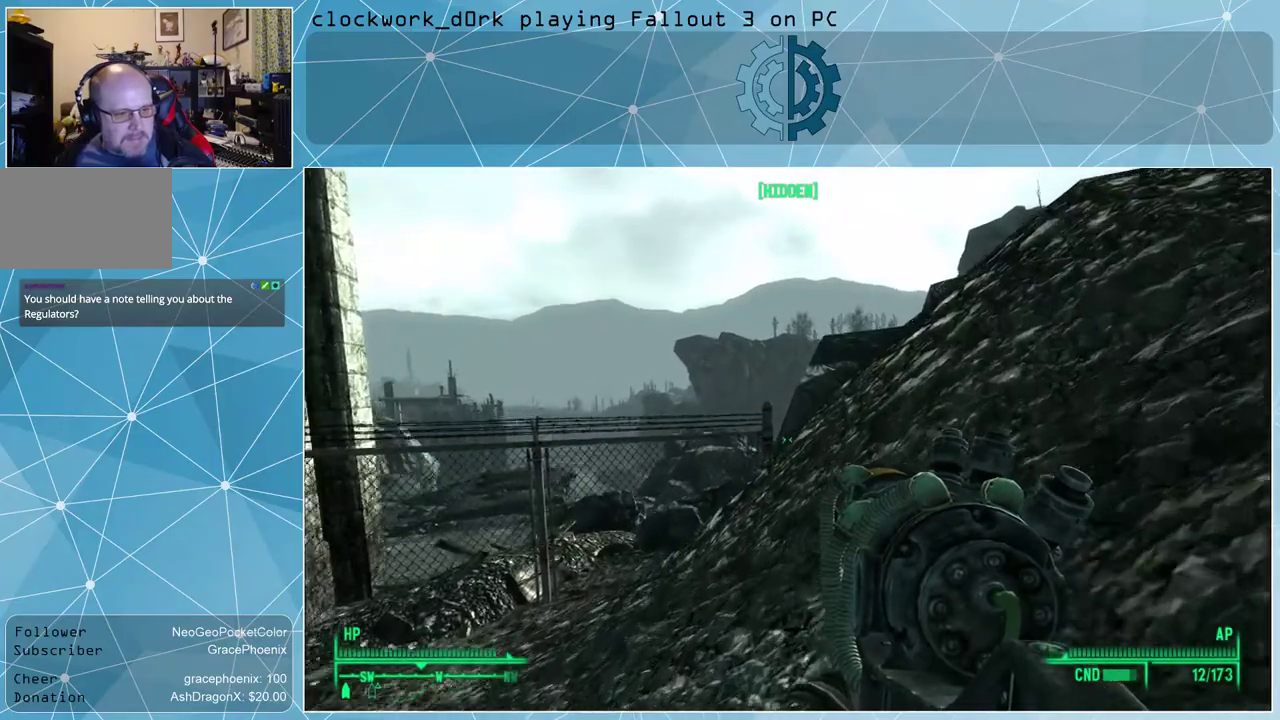
{"keys": ["w"], "mouse": [], "events": [[267, "d", "down"], [434, "d", "up"]]}
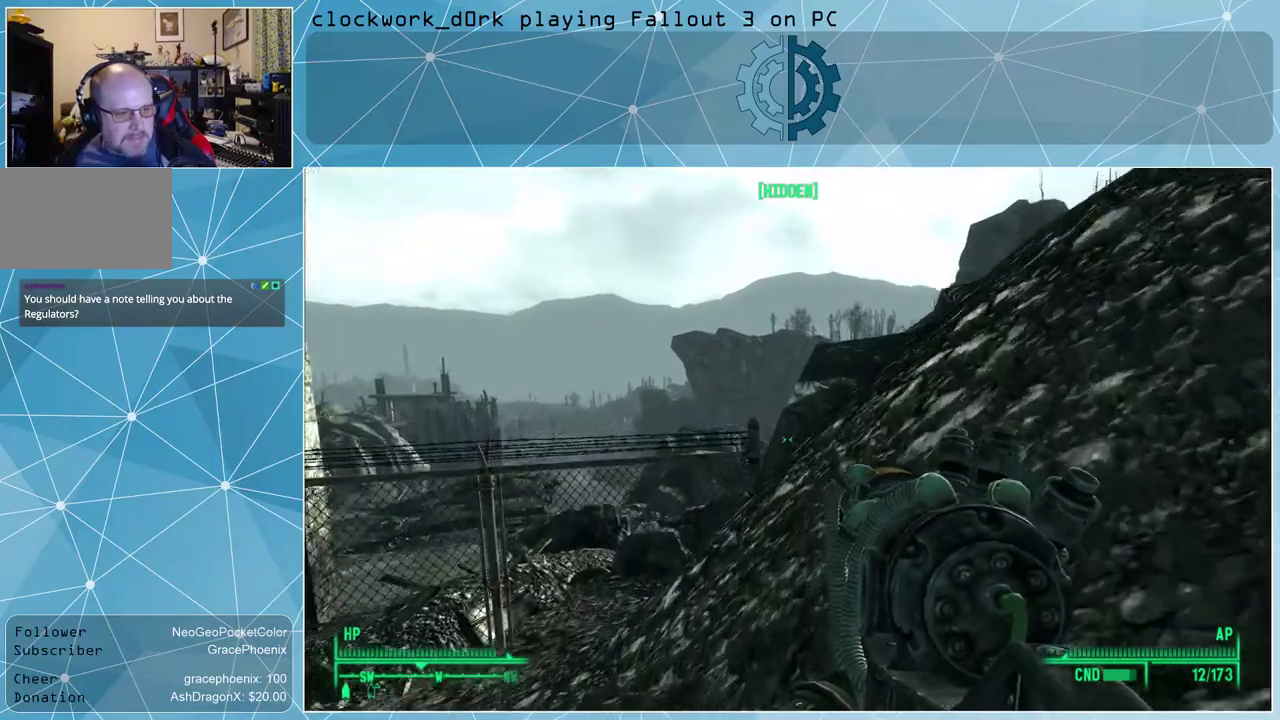
{"keys": ["w"], "mouse": [], "events": [[234, "d", "down"], [467, "d", "up"]]}
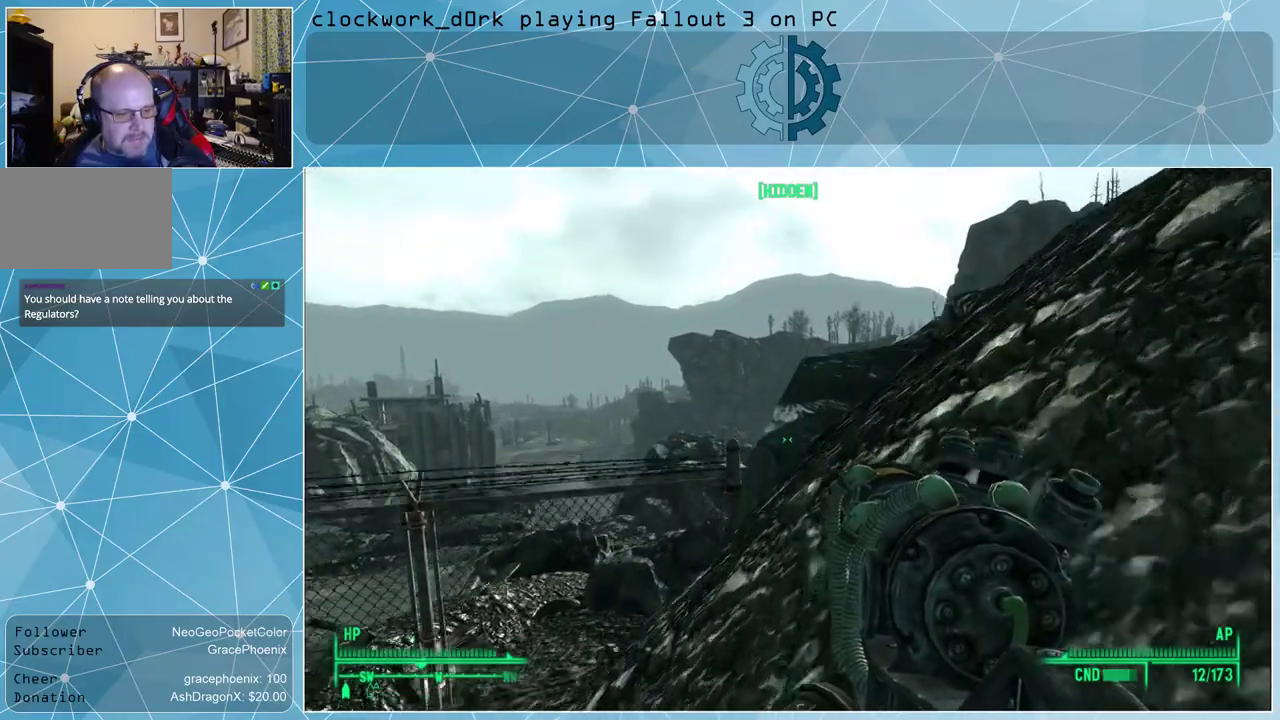
{"keys": ["w"], "mouse": [], "events": []}
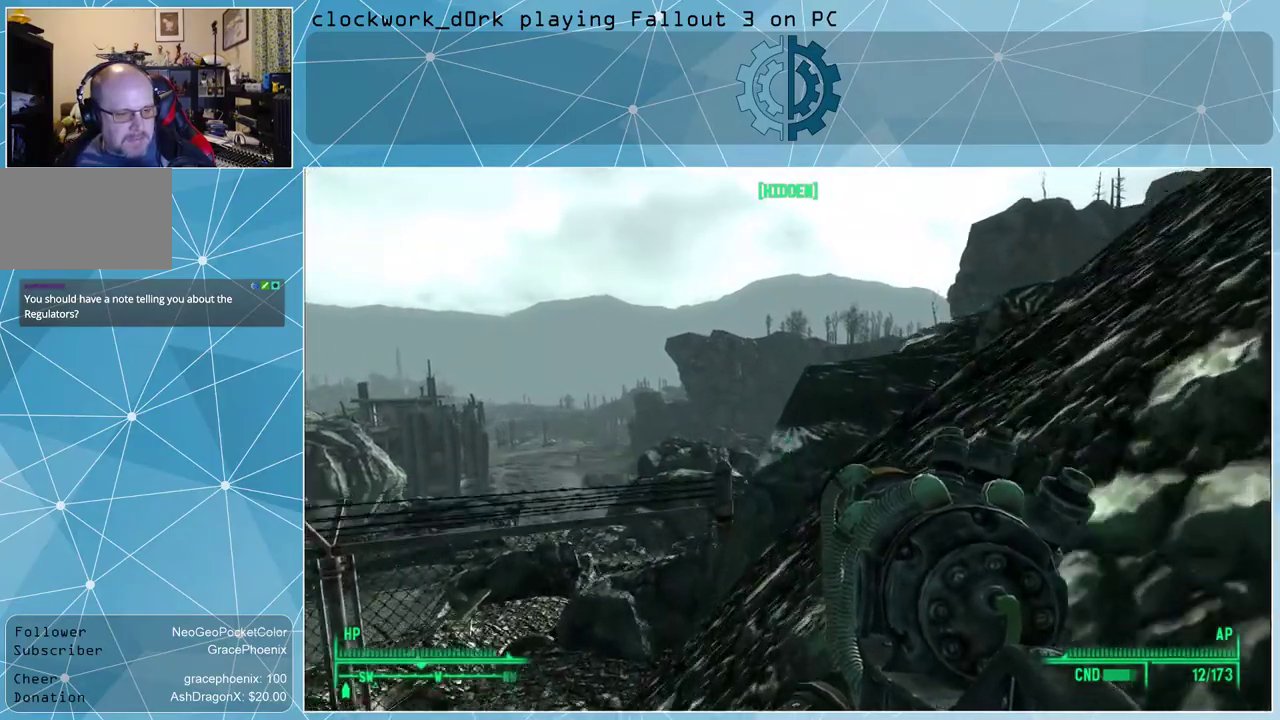
{"keys": ["w"], "mouse": [], "events": [[100, "d", "down"], [334, "d", "up"]]}
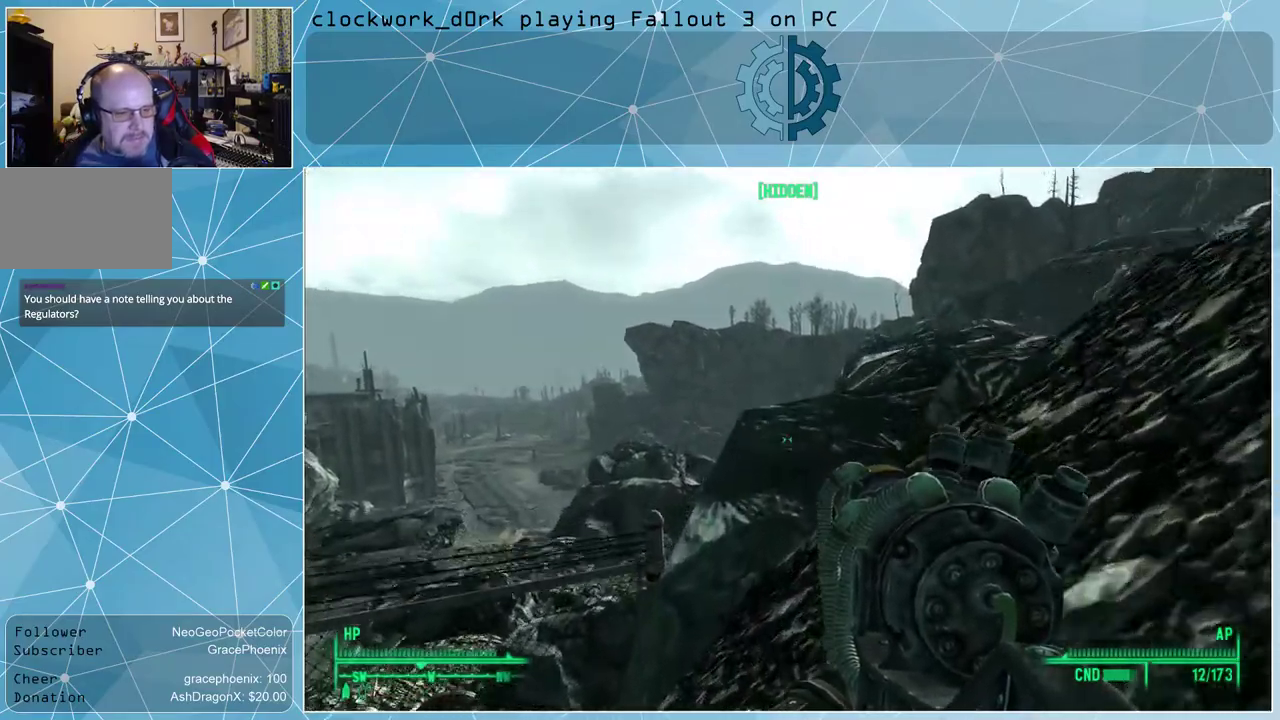
{"keys": ["w"], "mouse": [], "events": []}
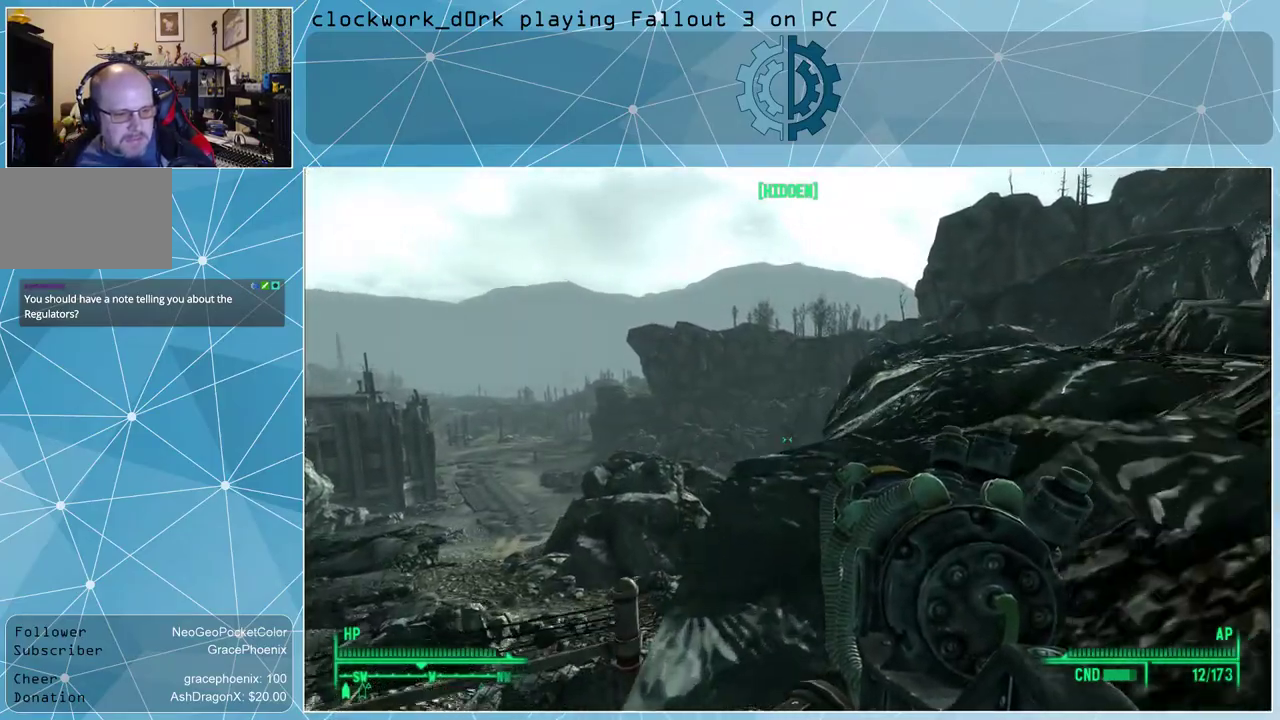
{"keys": ["w"], "mouse": [], "events": [[34, "d", "down"], [267, "d", "up"]]}
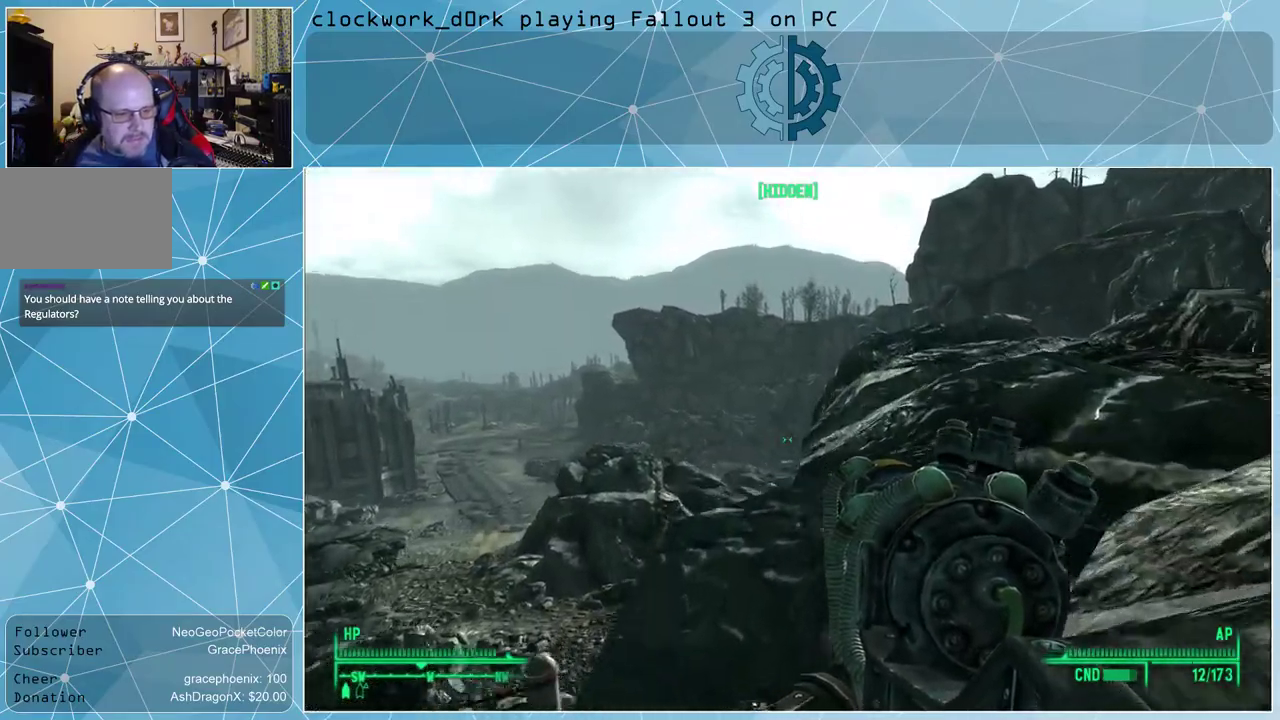
{"keys": ["d", "w"], "mouse": [], "events": [[334, "d", "down"]]}
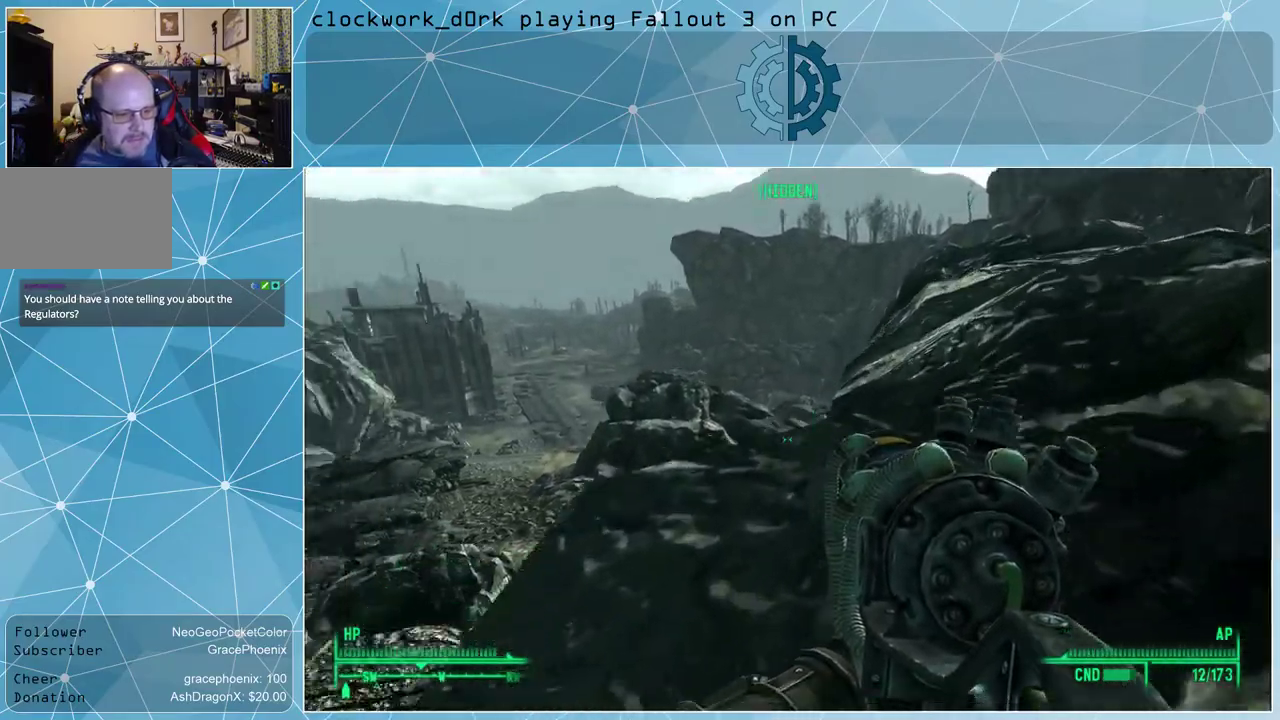
{"keys": ["d", "w"], "mouse": [], "events": []}
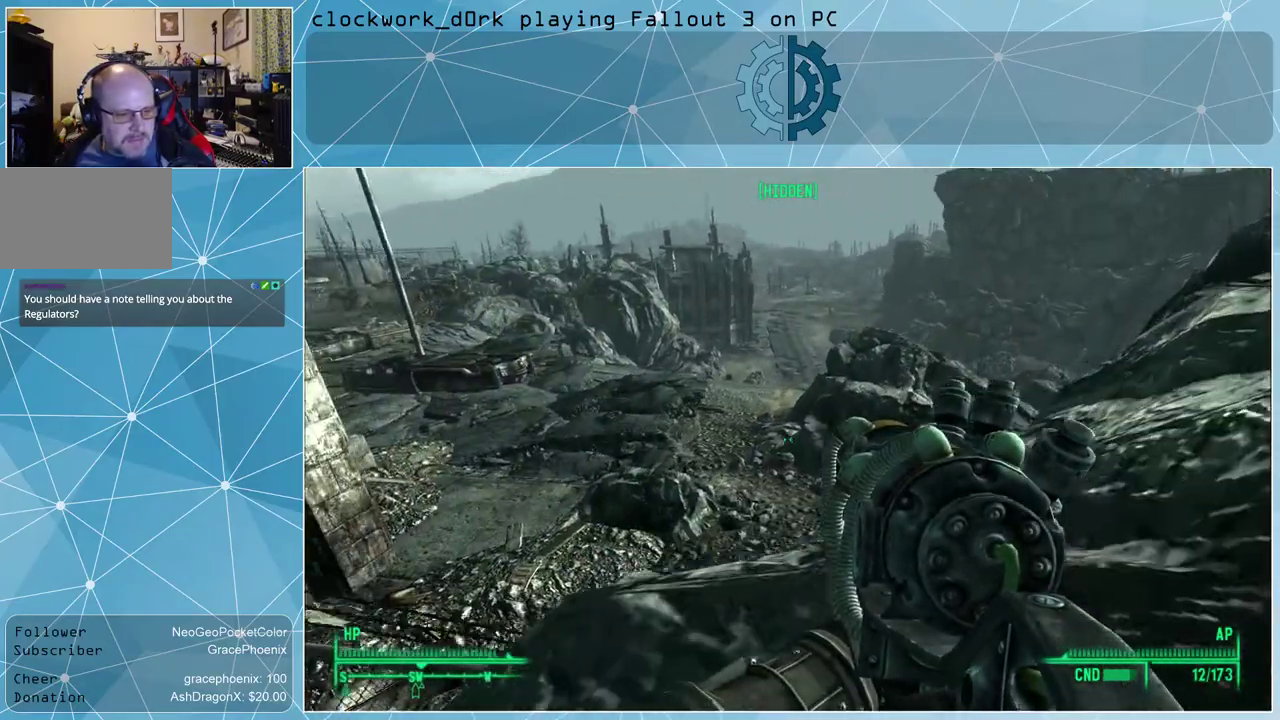
{"keys": ["d", "w"], "mouse": [], "events": []}
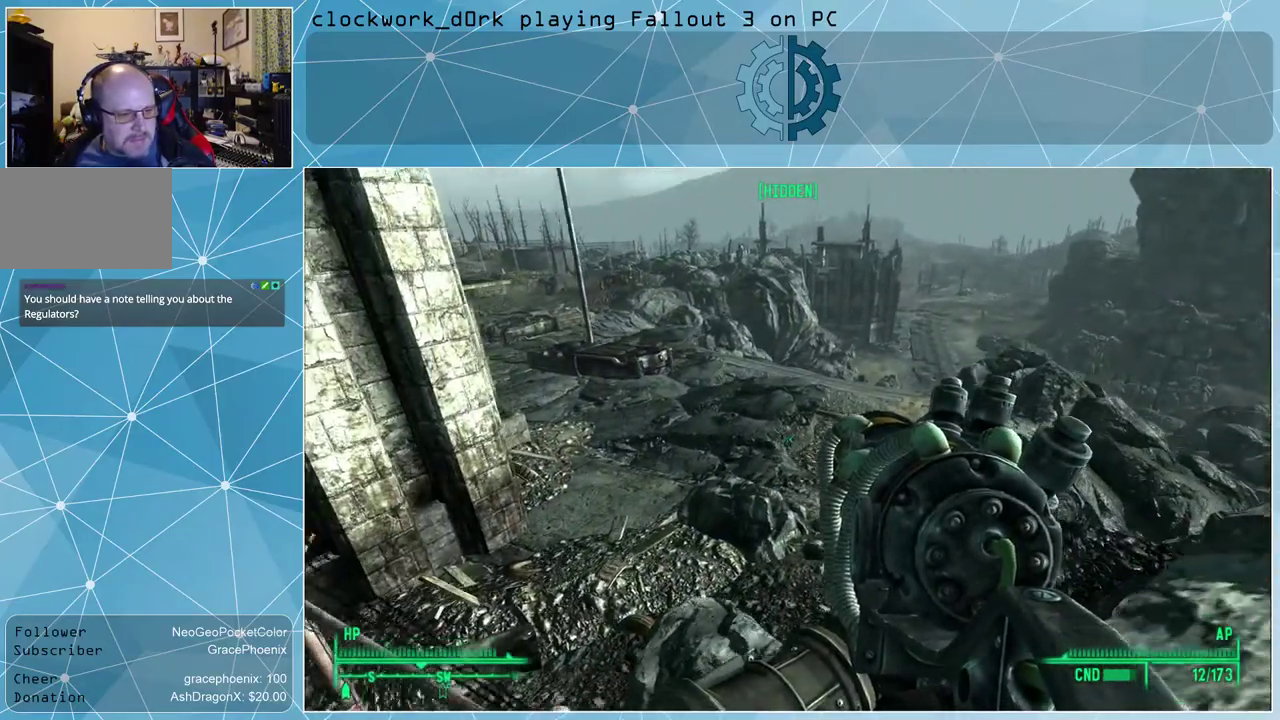
{"keys": ["d", "w"], "mouse": [], "events": []}
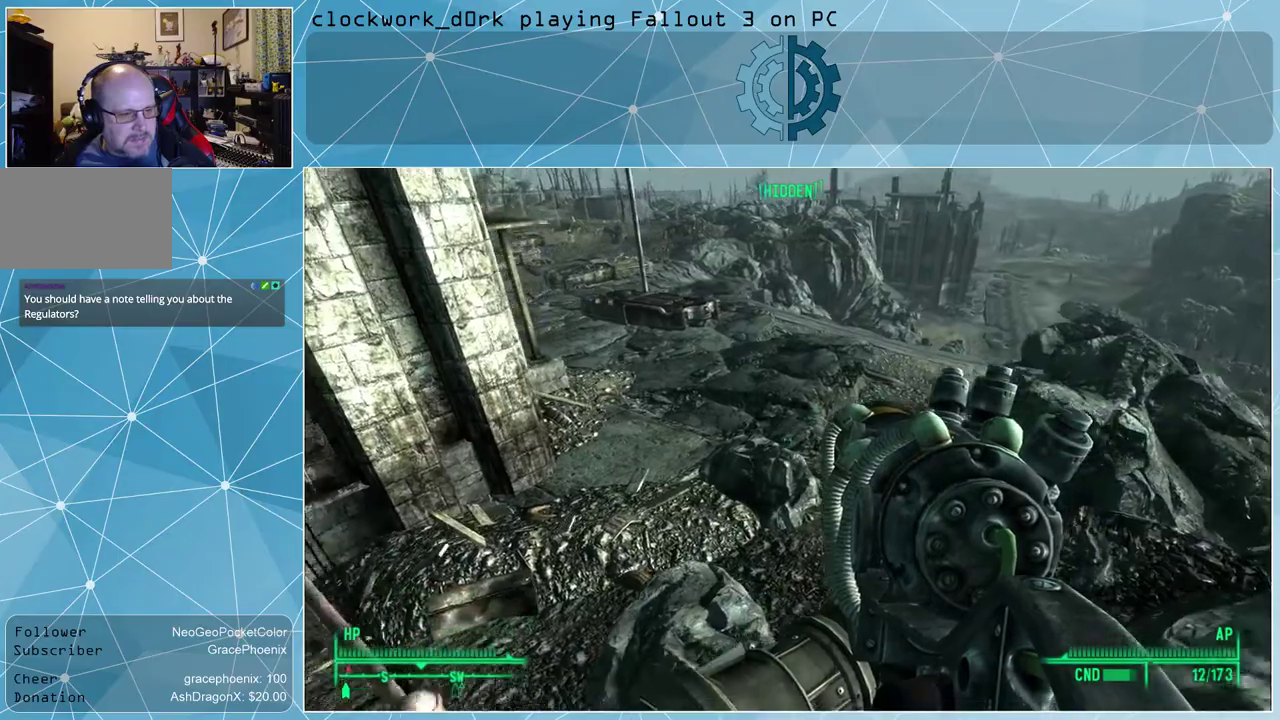
{"keys": ["w"], "mouse": [], "events": [[167, "d", "up"]]}
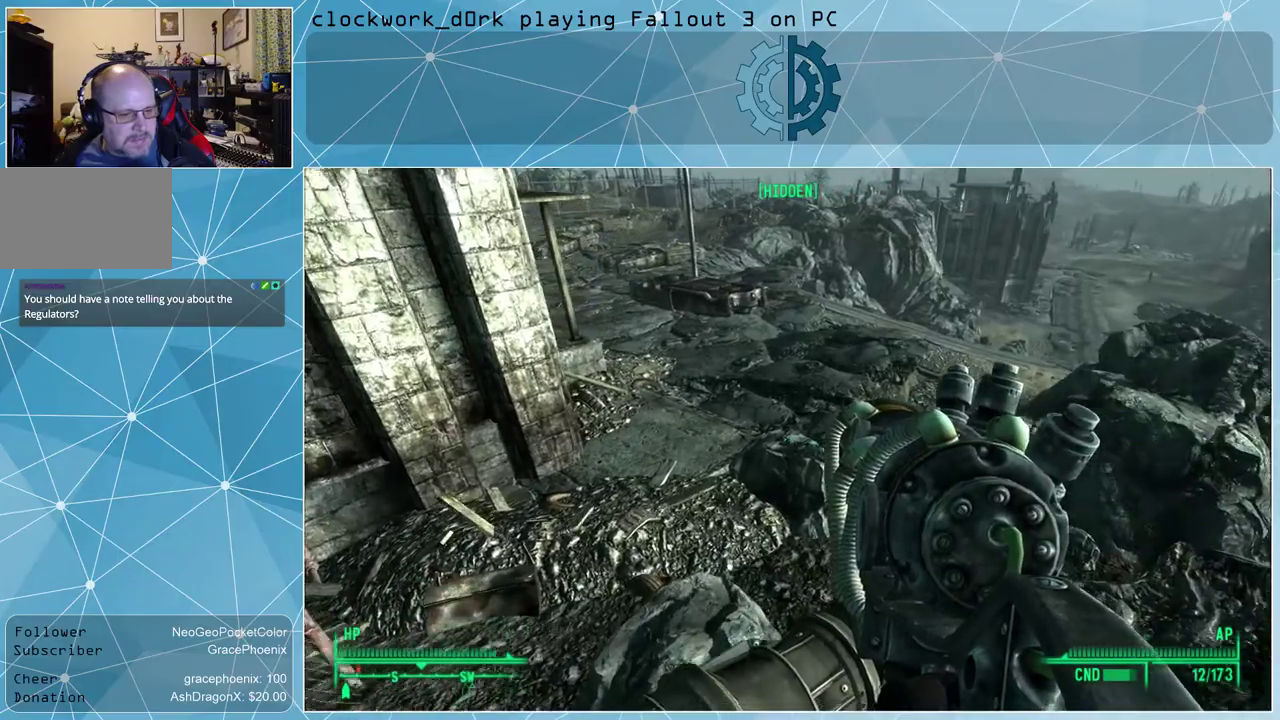
{"keys": ["d", "w"], "mouse": [], "events": [[500, "d", "down"]]}
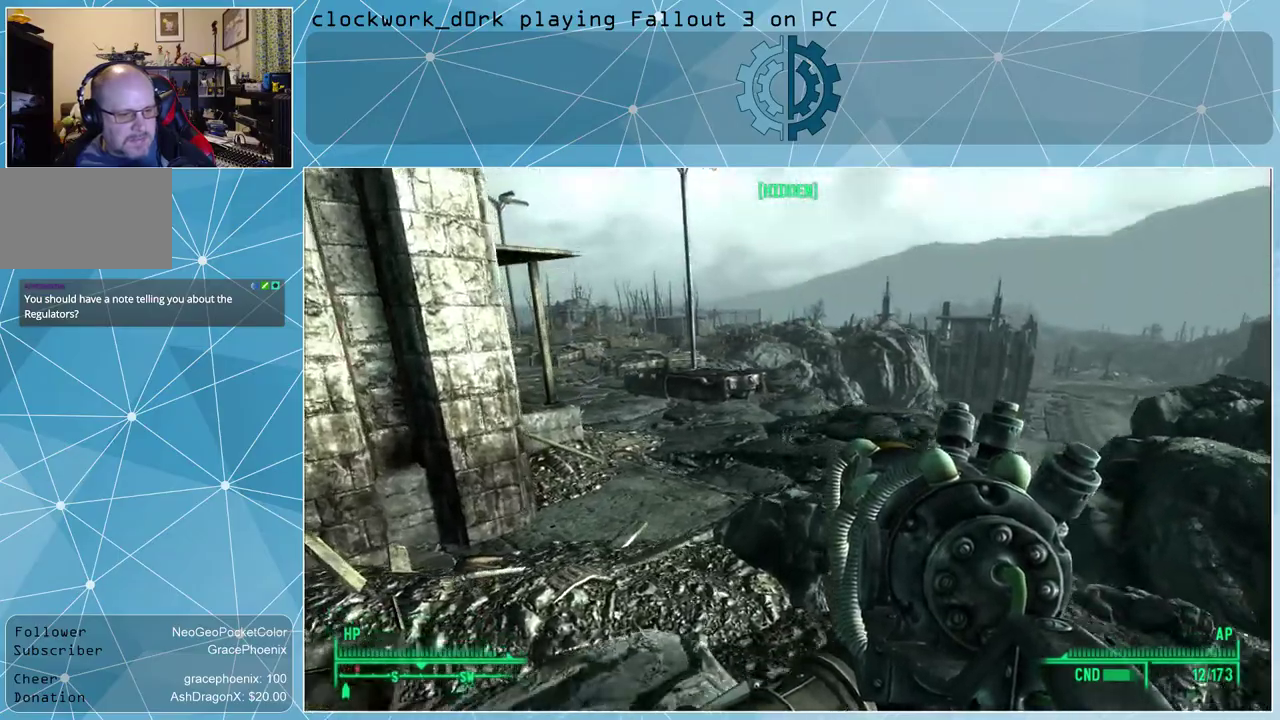
{"keys": ["d", "w"], "mouse": [], "events": []}
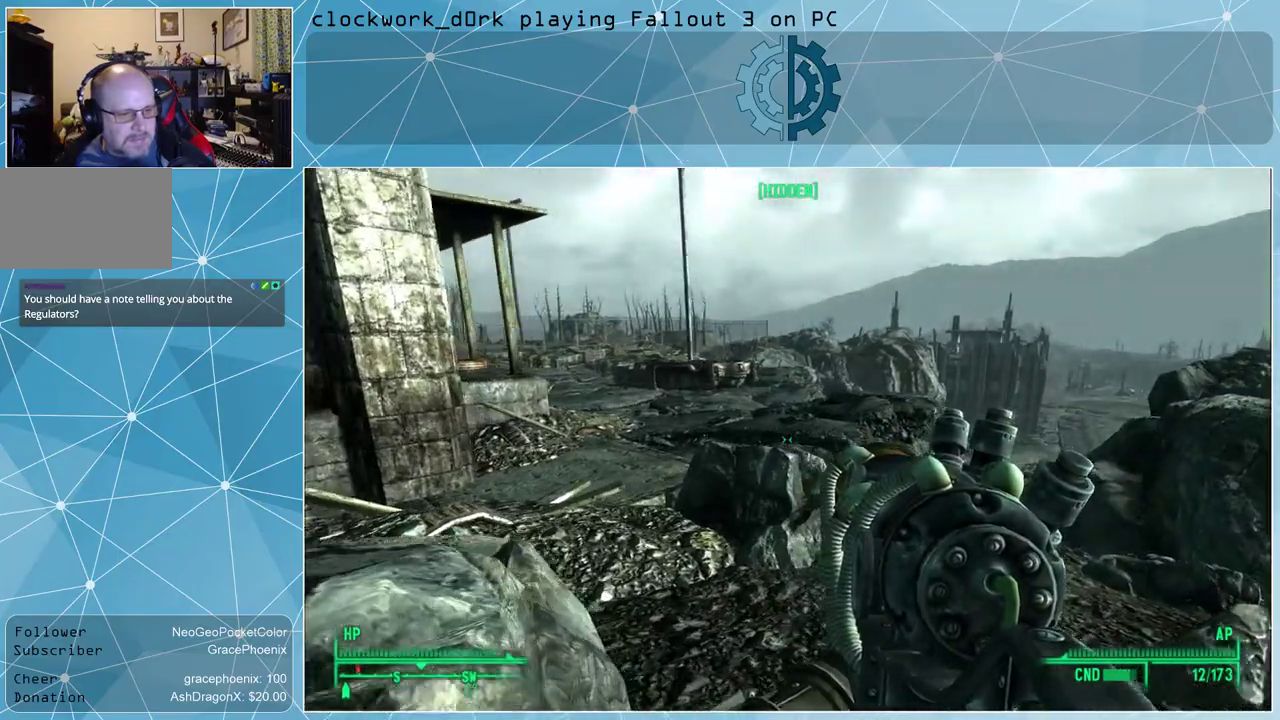
{"keys": ["d", "w"], "mouse": [], "events": []}
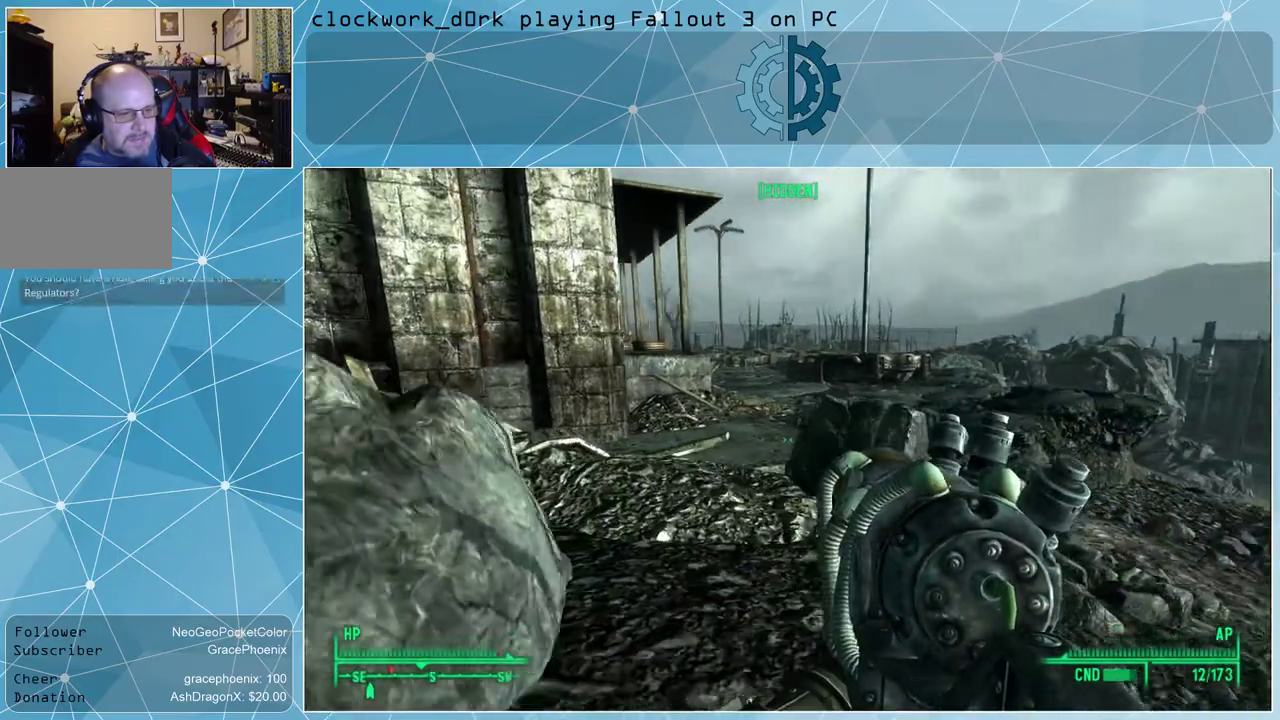
{"keys": ["w"], "mouse": [], "events": [[67, "d", "up"]]}
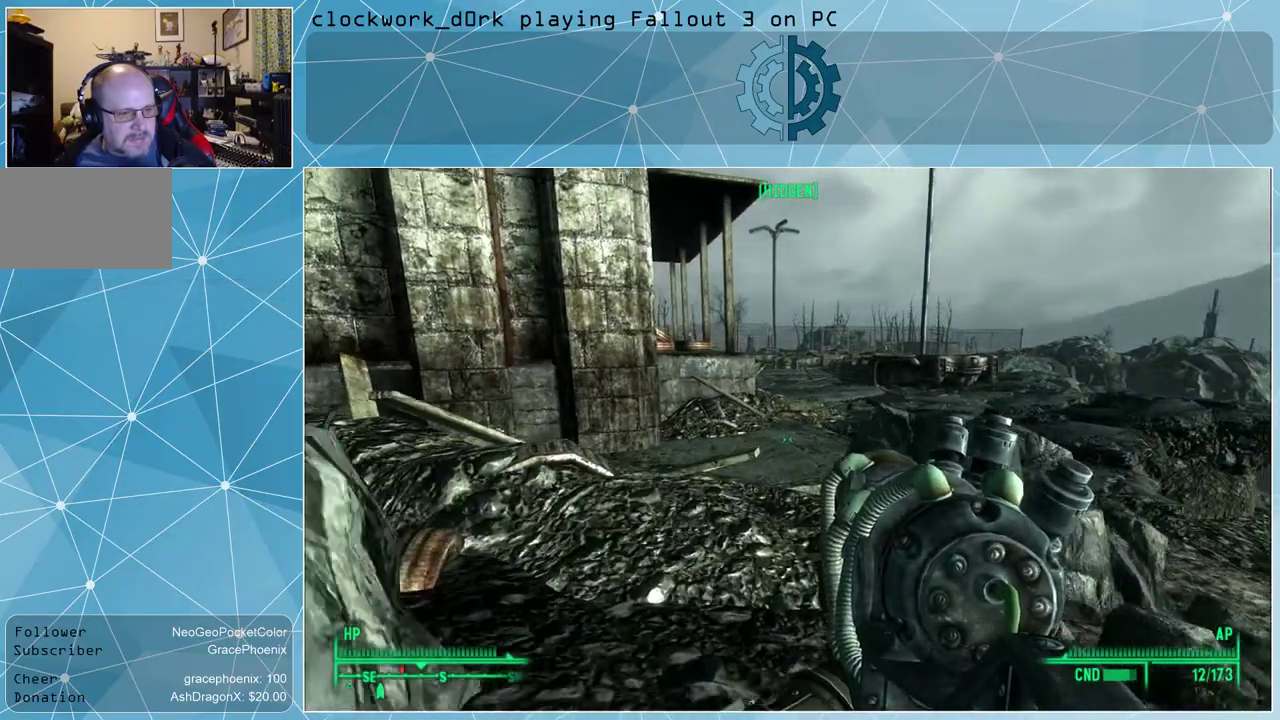
{"keys": ["w"], "mouse": [], "events": []}
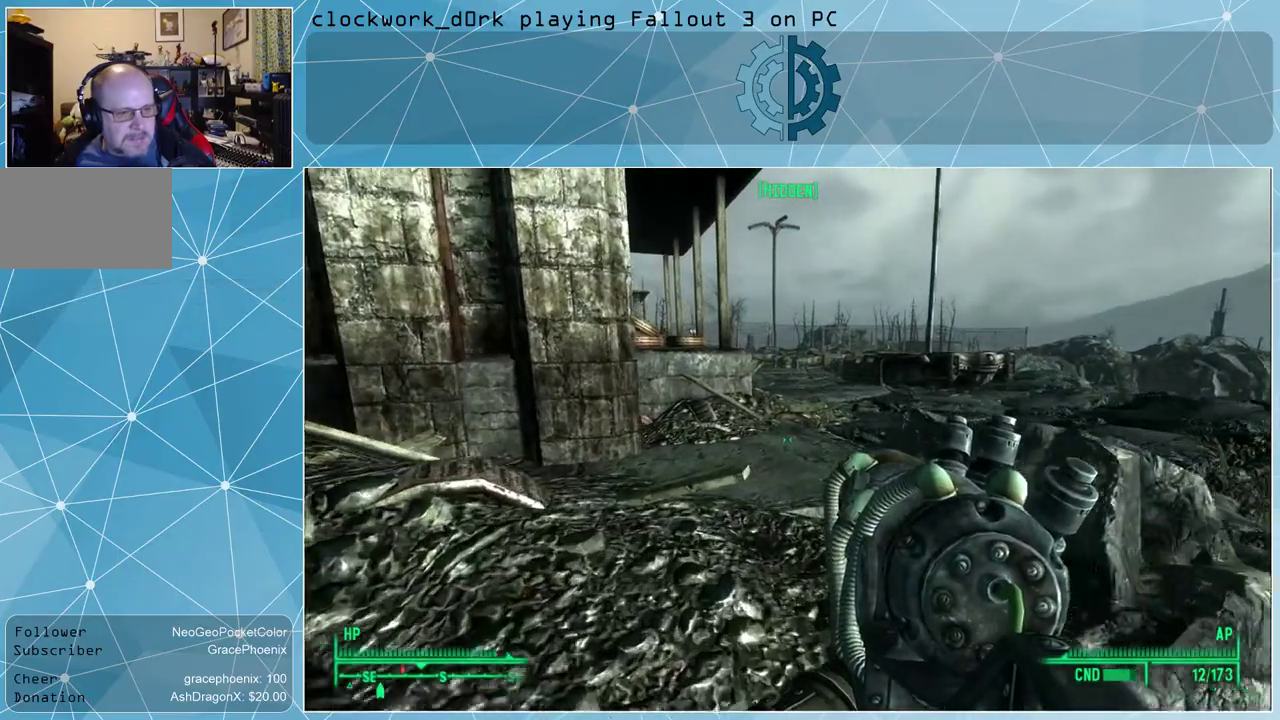
{"keys": ["a", "w"], "mouse": [], "events": [[200, "a", "down"]]}
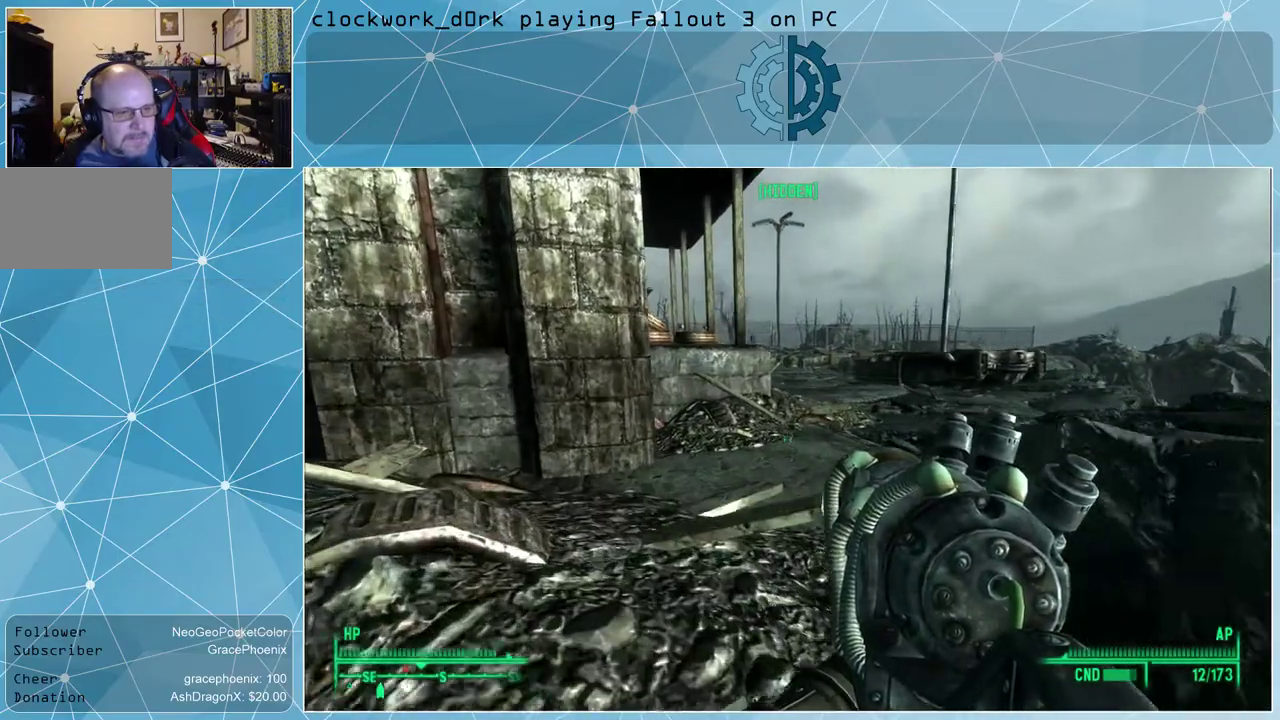
{"keys": ["w"], "mouse": [], "events": [[167, "a", "up"]]}